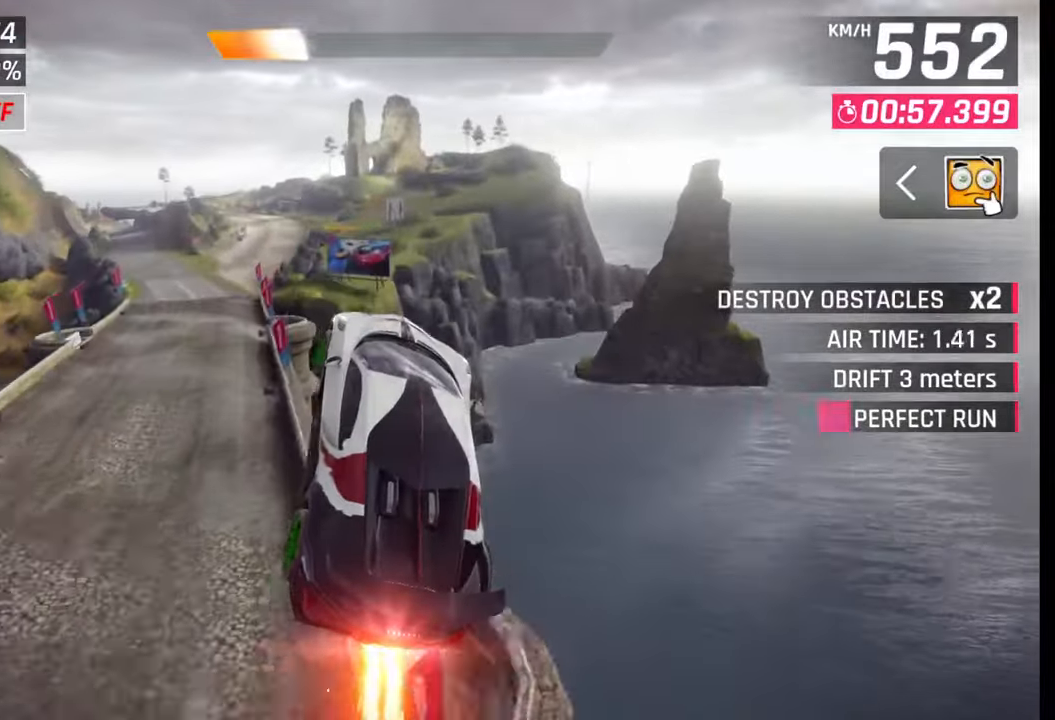
Gameplay with a controller (PlayStation layout); each line is a JSON object with the inputs held at the frame after it. "events" lists button and stick changes between this image and that frame as [ms after this image, input, new state], when the widget could be followed in between.
{"buttons": [], "left_stick": "left", "right_stick": "center", "events": [[50, "left_stick", "left"]]}
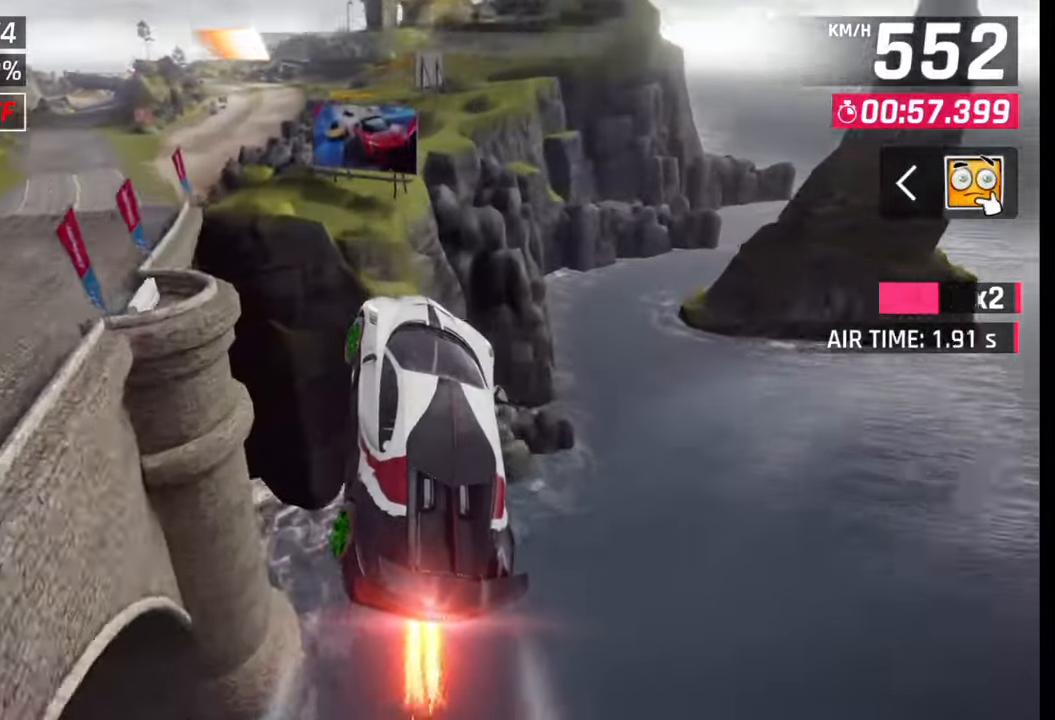
{"buttons": [], "left_stick": "center", "right_stick": "center", "events": [[100, "left_stick", "center"]]}
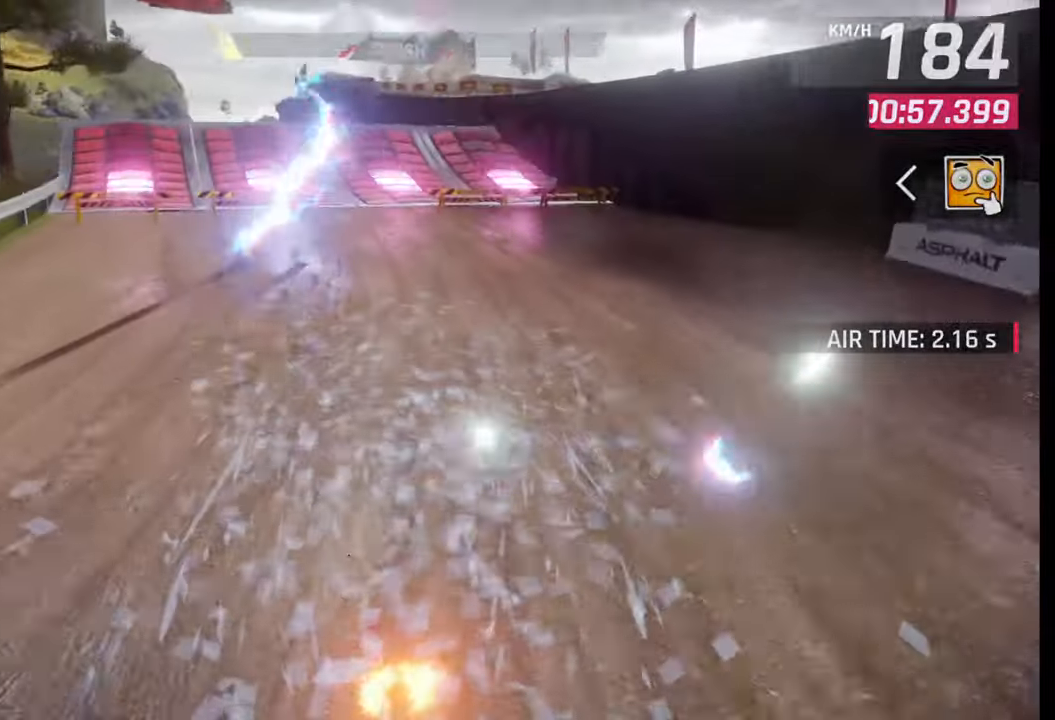
{"buttons": [], "left_stick": "center", "right_stick": "center", "events": []}
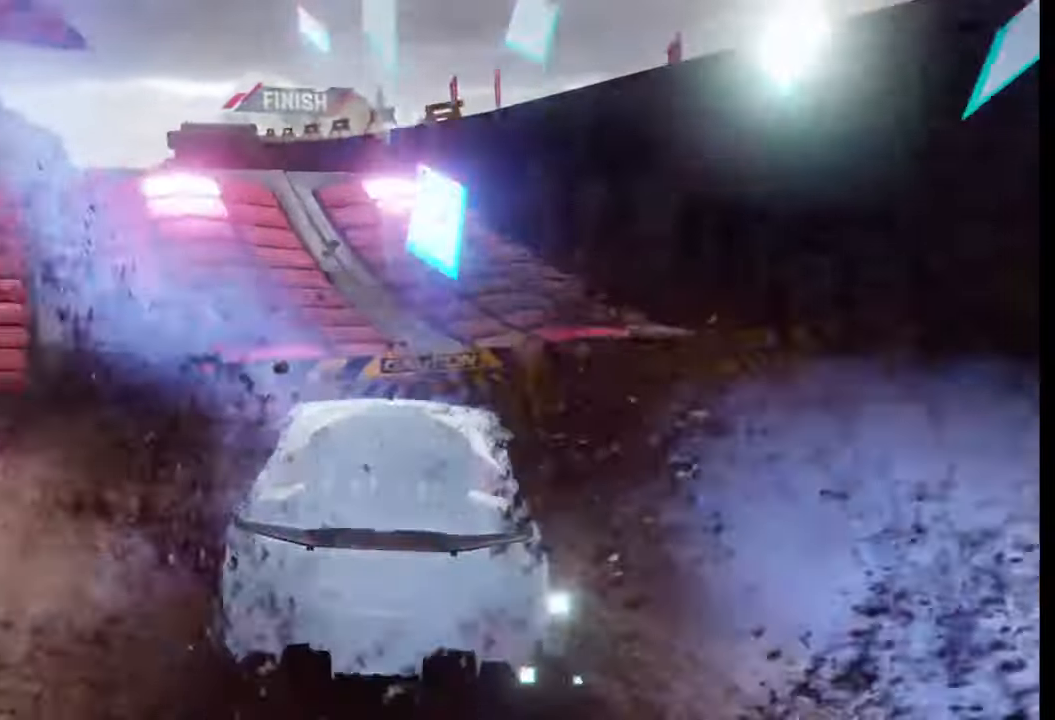
{"buttons": [], "left_stick": "center", "right_stick": "center", "events": []}
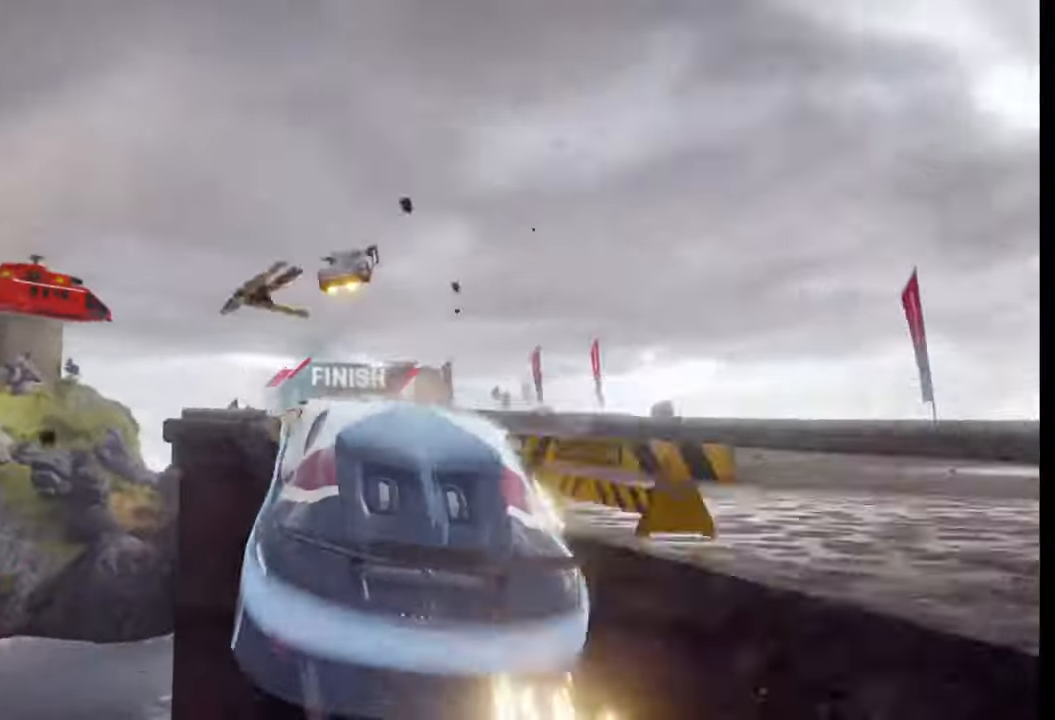
{"buttons": [], "left_stick": "center", "right_stick": "center", "events": []}
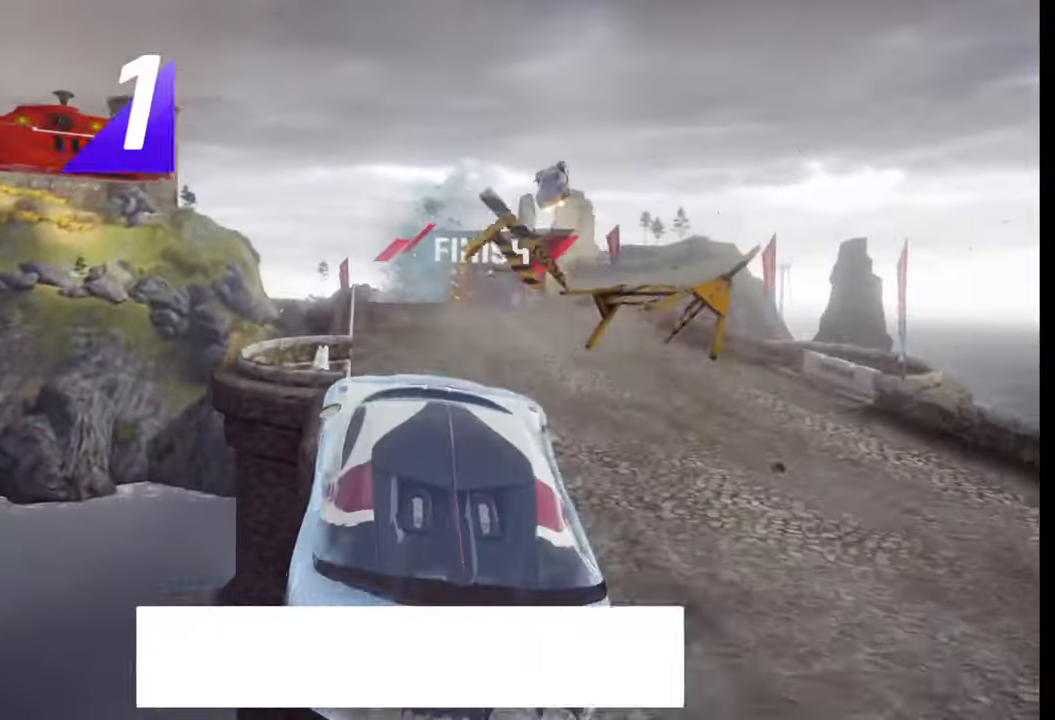
{"buttons": [], "left_stick": "center", "right_stick": "center", "events": []}
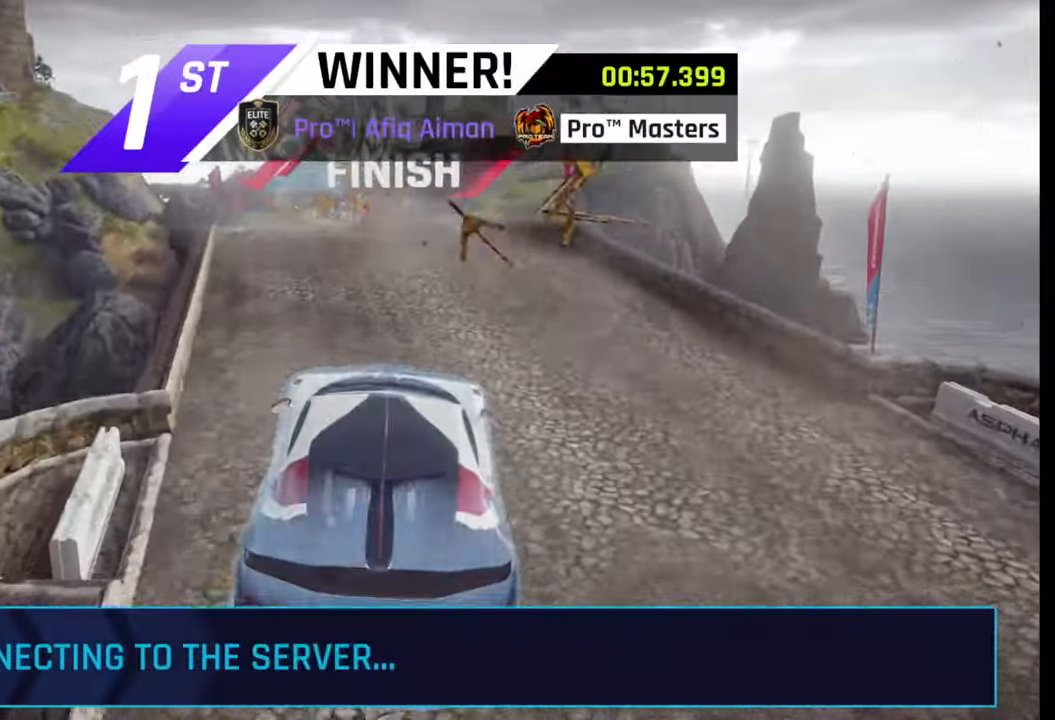
{"buttons": [], "left_stick": "center", "right_stick": "center", "events": []}
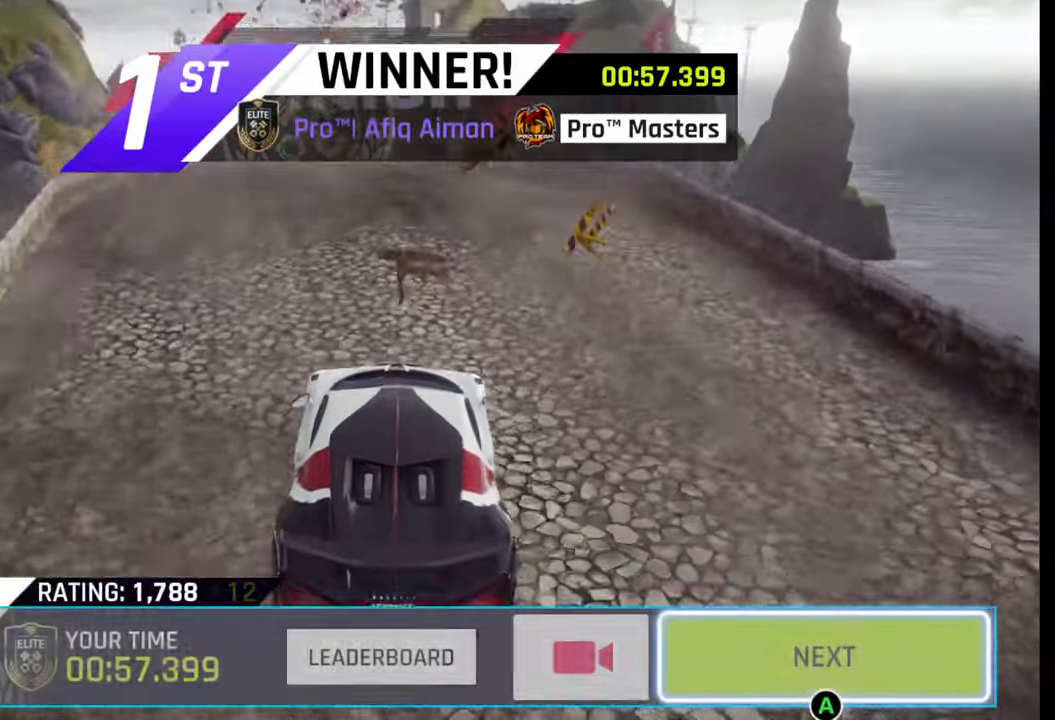
{"buttons": [], "left_stick": "center", "right_stick": "center", "events": []}
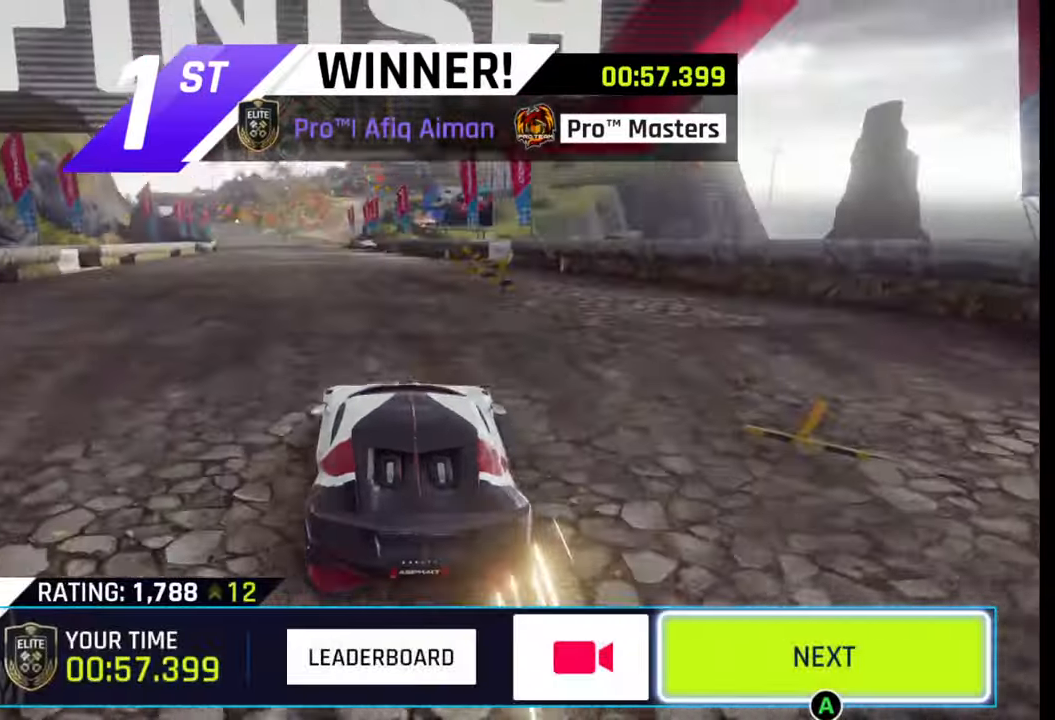
{"buttons": ["CROSS"], "left_stick": "center", "right_stick": "center", "events": [[33, "left_stick", "left"], [300, "left_stick", "center"], [467, "CROSS", "down"]]}
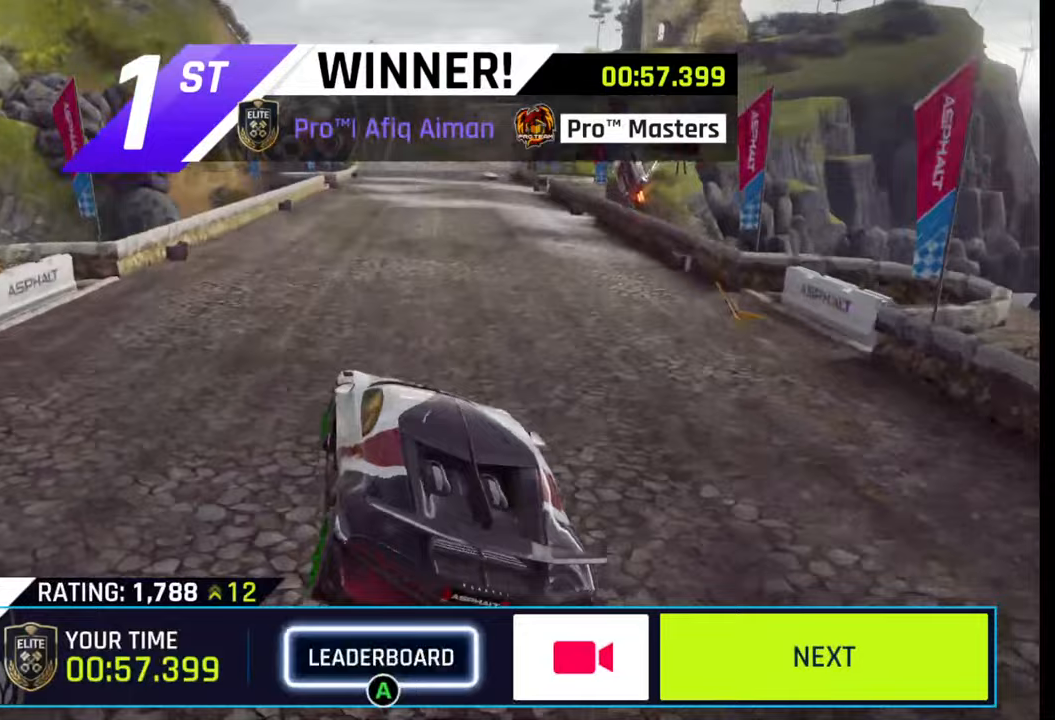
{"buttons": [], "left_stick": "center", "right_stick": "center", "events": [[83, "CROSS", "up"]]}
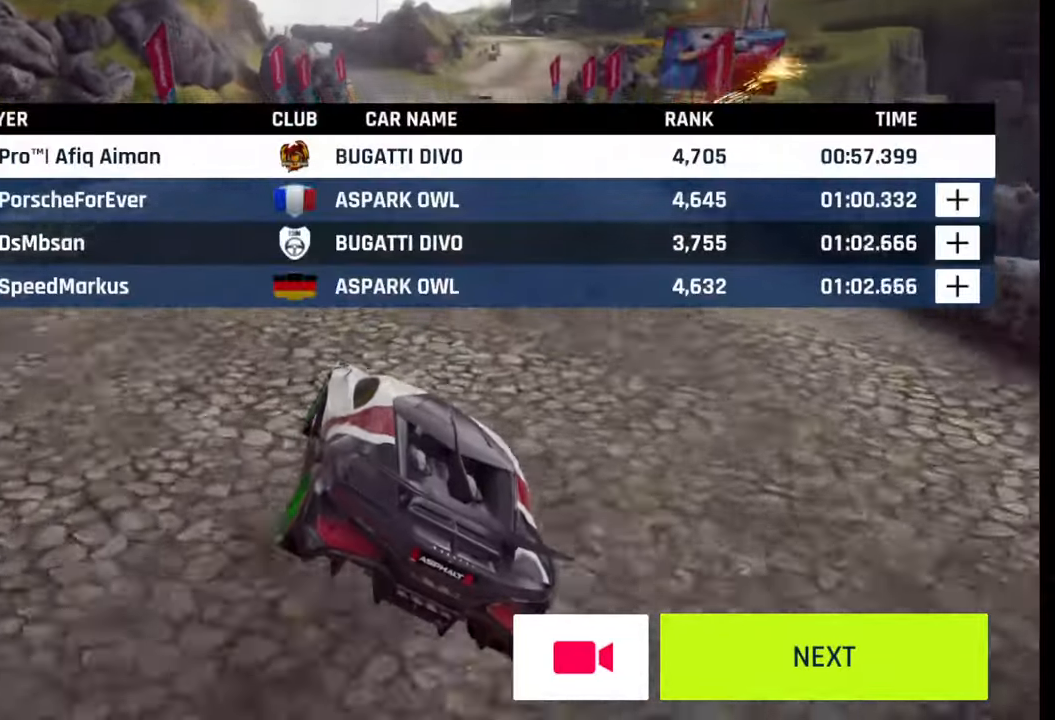
{"buttons": [], "left_stick": "center", "right_stick": "center", "events": []}
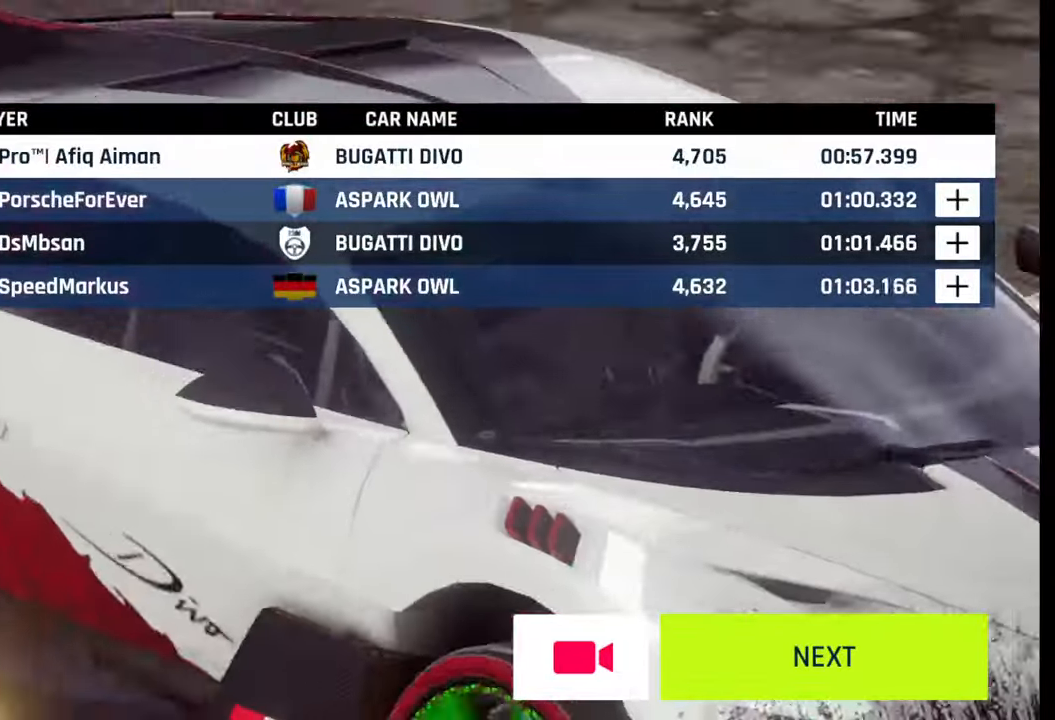
{"buttons": [], "left_stick": "center", "right_stick": "center", "events": []}
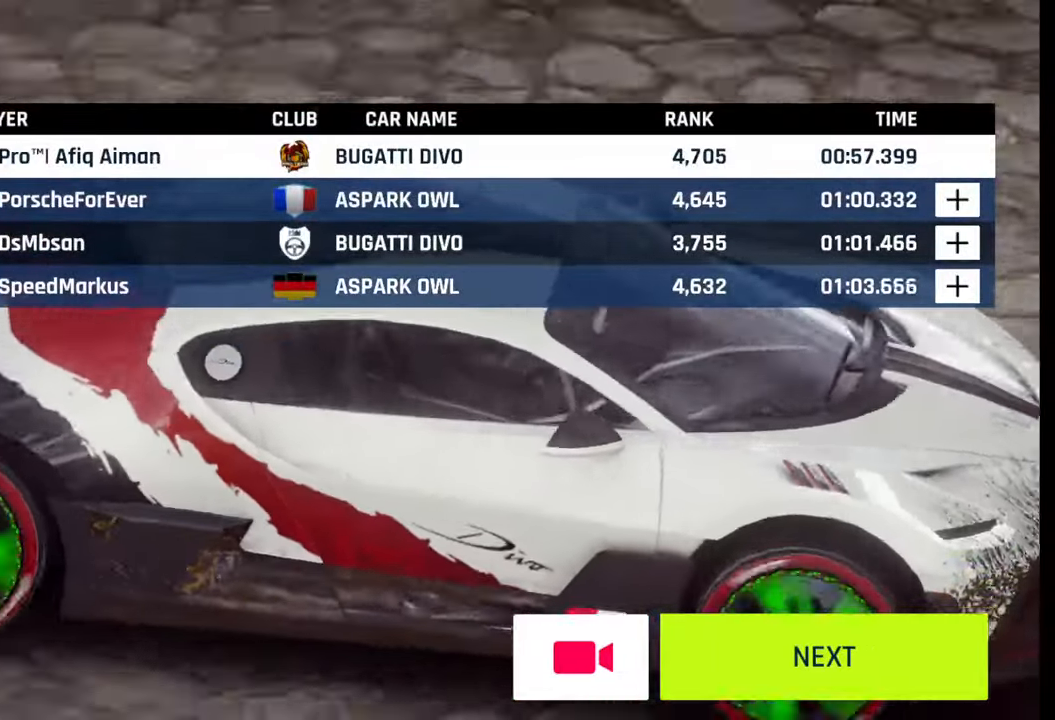
{"buttons": [], "left_stick": "center", "right_stick": "center", "events": []}
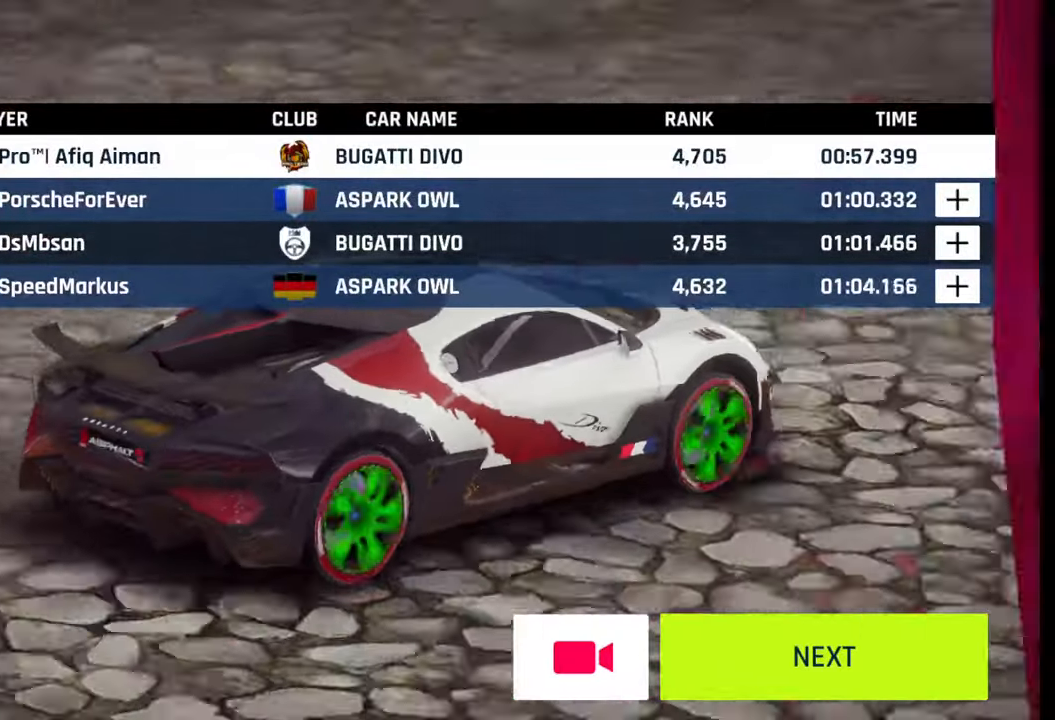
{"buttons": [], "left_stick": "center", "right_stick": "center", "events": []}
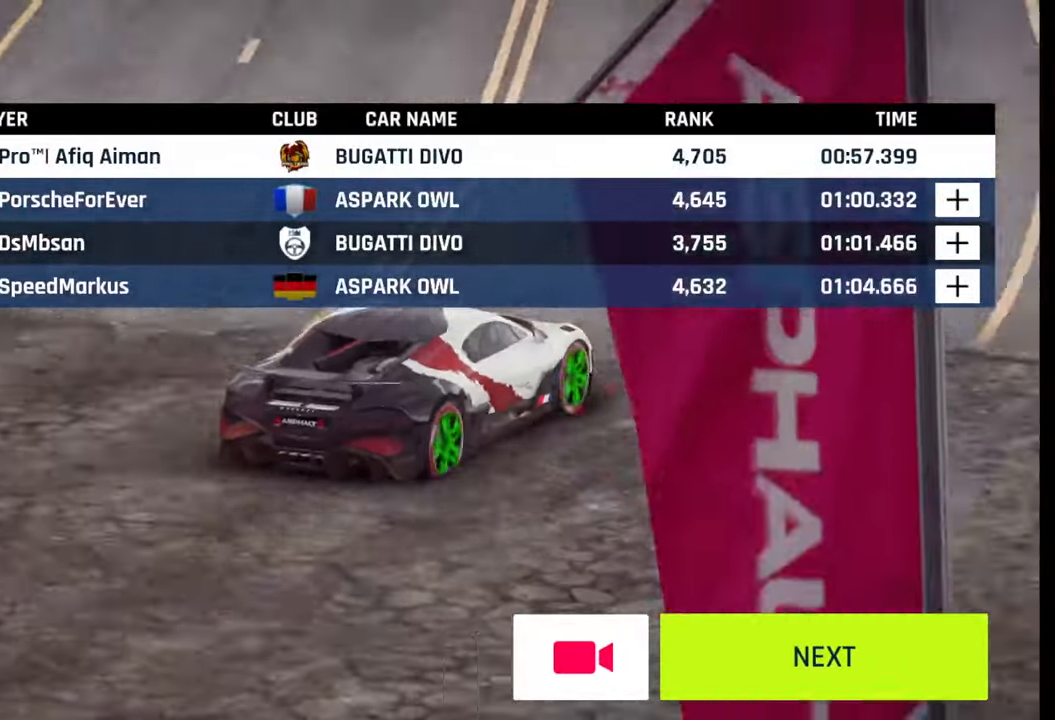
{"buttons": [], "left_stick": "center", "right_stick": "center", "events": [[250, "CIRCLE", "down"], [333, "CIRCLE", "up"]]}
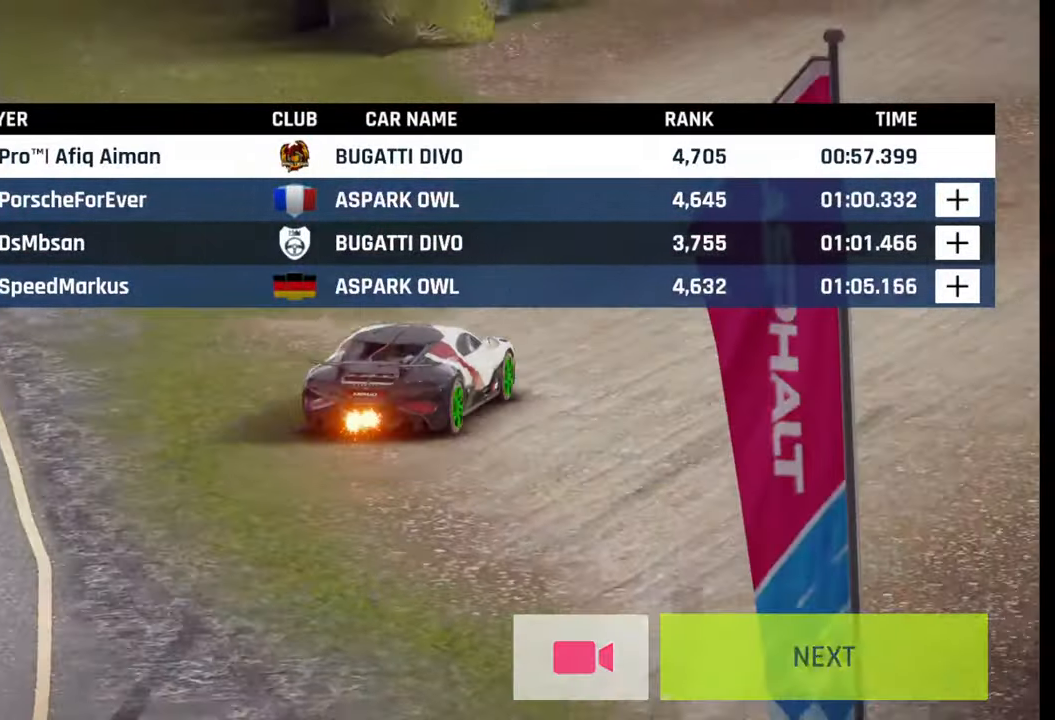
{"buttons": [], "left_stick": "center", "right_stick": "center", "events": []}
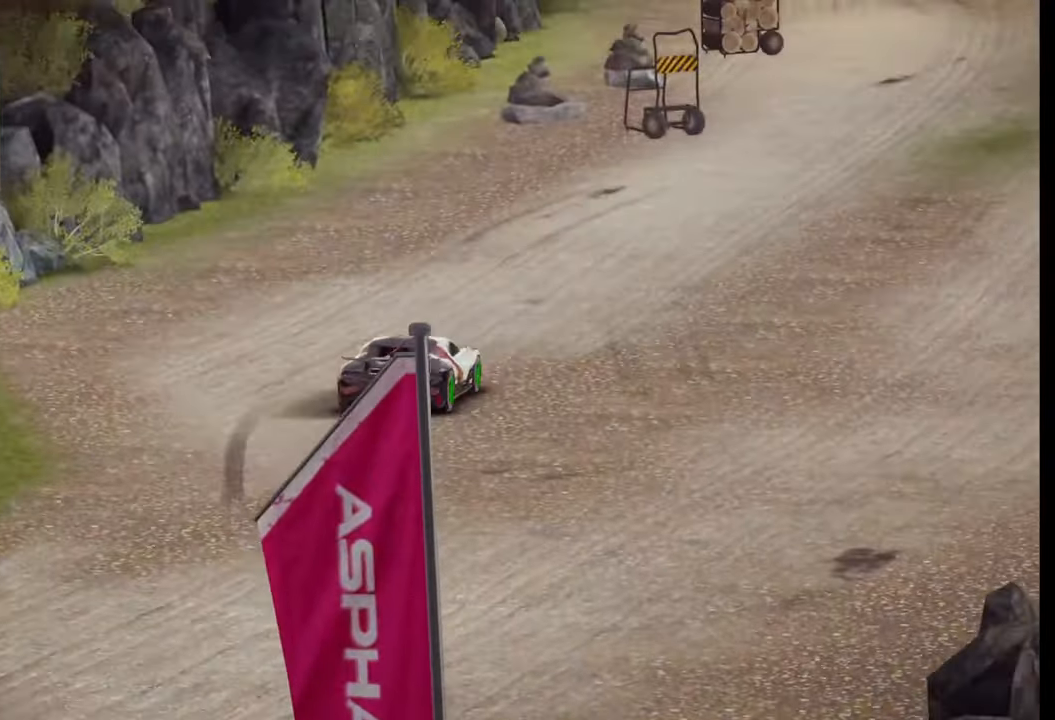
{"buttons": ["CIRCLE"], "left_stick": "center", "right_stick": "center", "events": [[217, "CIRCLE", "down"], [317, "CIRCLE", "up"], [483, "CIRCLE", "down"]]}
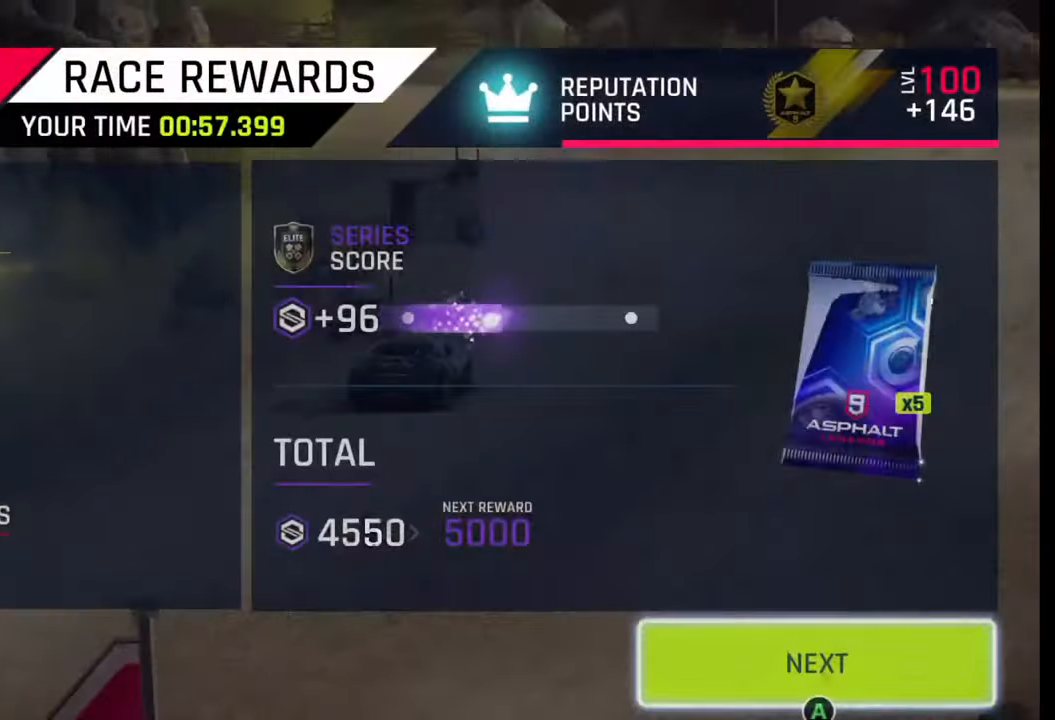
{"buttons": [], "left_stick": "center", "right_stick": "center", "events": [[33, "CIRCLE", "up"], [167, "CIRCLE", "down"], [250, "CIRCLE", "up"], [333, "CIRCLE", "down"], [417, "CIRCLE", "up"]]}
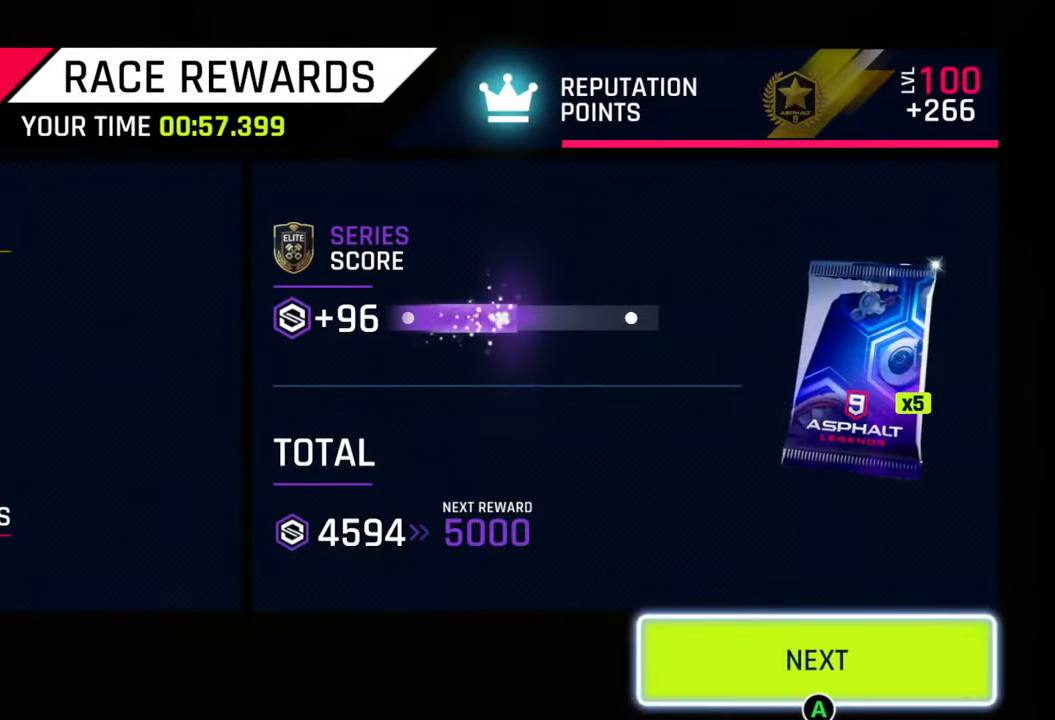
{"buttons": [], "left_stick": "center", "right_stick": "center", "events": [[83, "CIRCLE", "down"], [200, "CIRCLE", "up"]]}
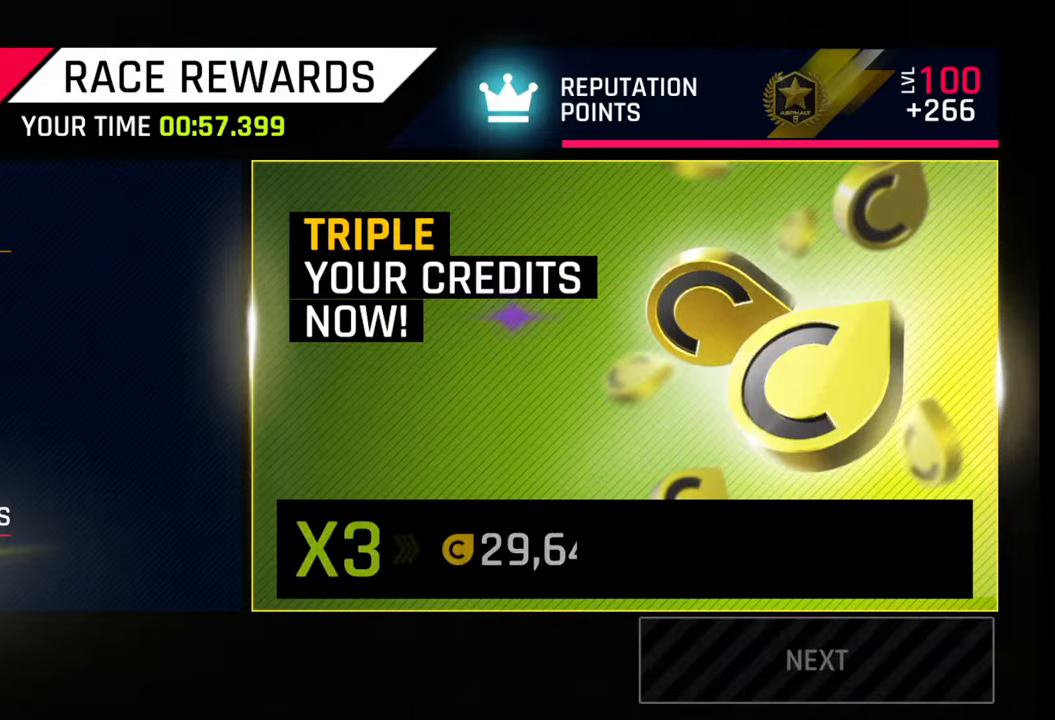
{"buttons": [], "left_stick": "center", "right_stick": "center", "events": []}
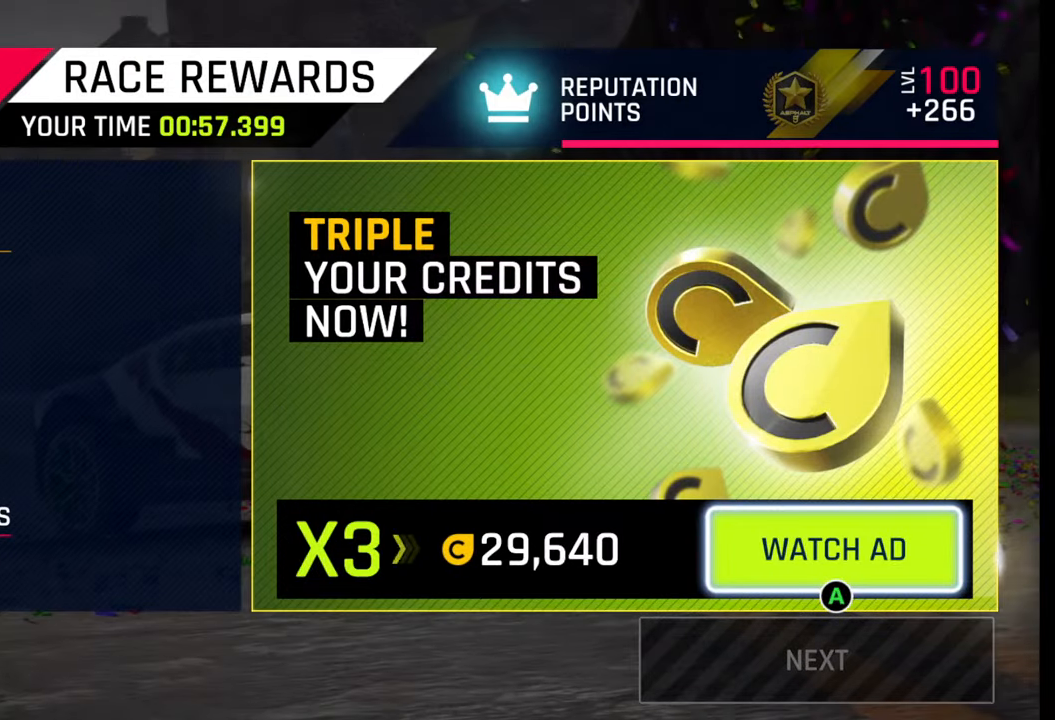
{"buttons": [], "left_stick": "center", "right_stick": "center", "events": []}
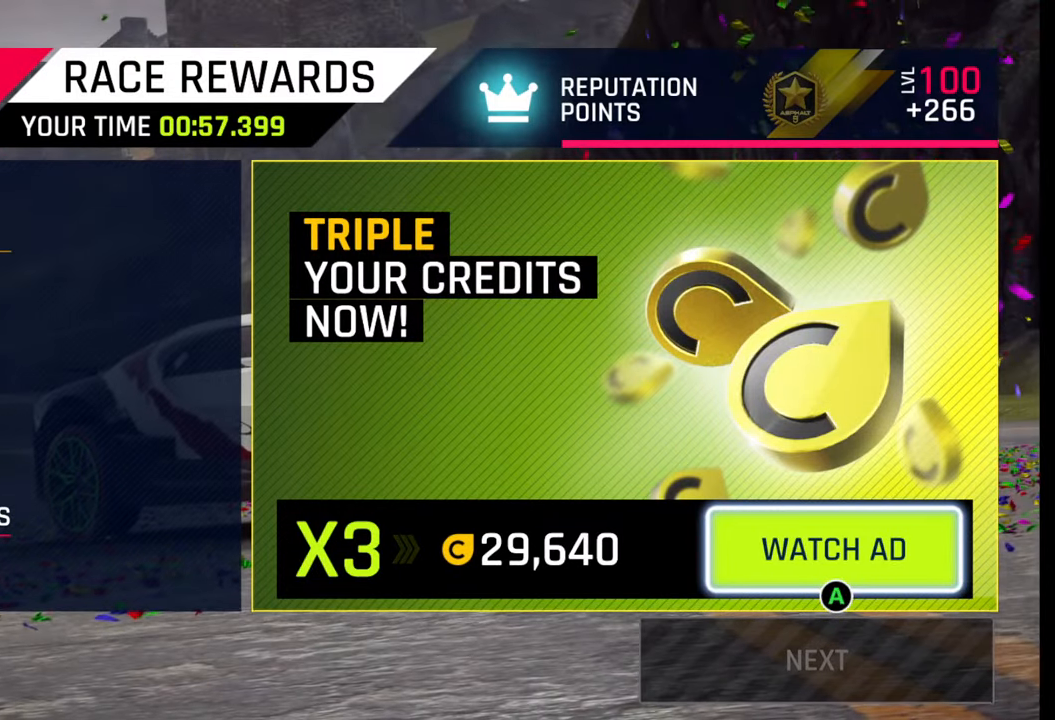
{"buttons": [], "left_stick": "center", "right_stick": "center", "events": []}
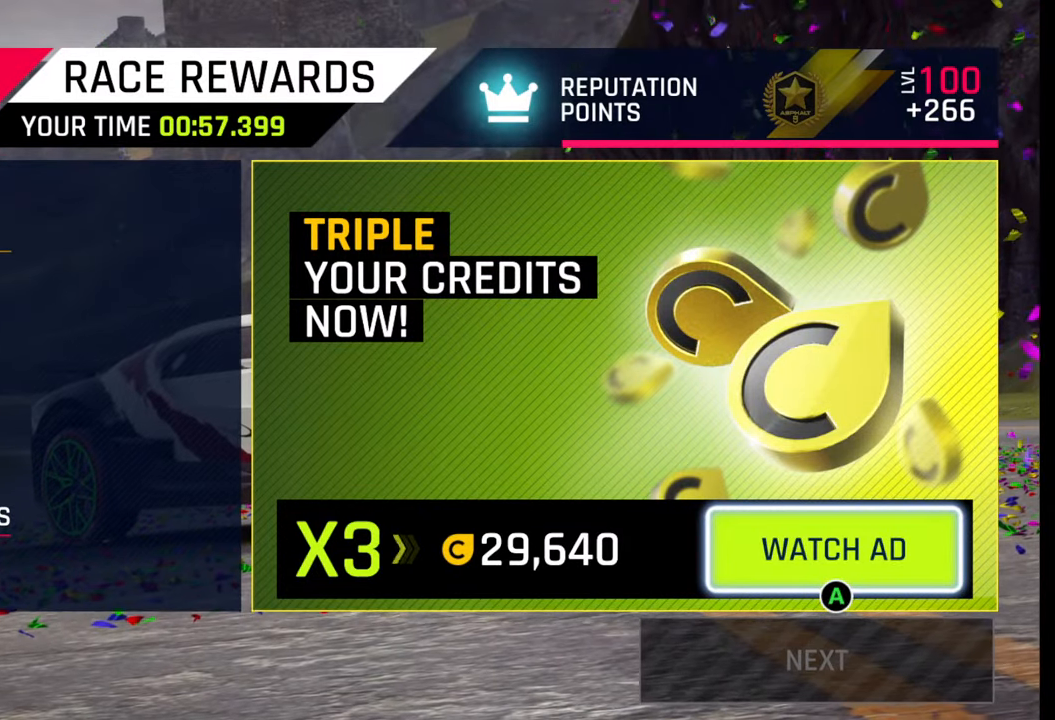
{"buttons": [], "left_stick": "center", "right_stick": "center", "events": []}
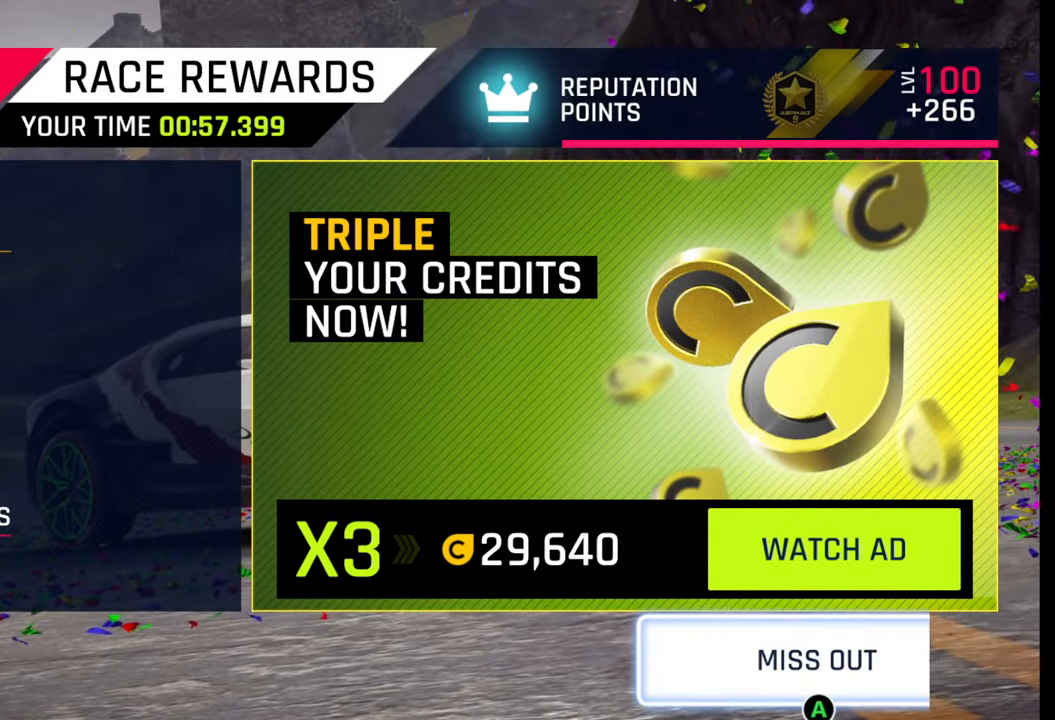
{"buttons": [], "left_stick": "center", "right_stick": "center", "events": []}
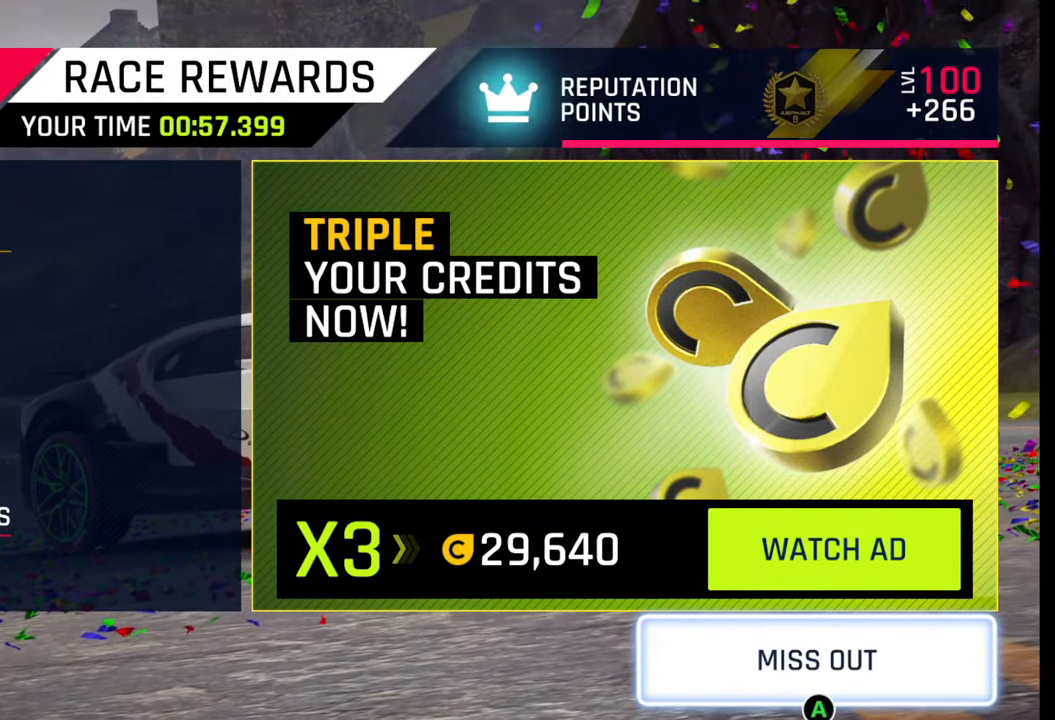
{"buttons": [], "left_stick": "center", "right_stick": "center", "events": []}
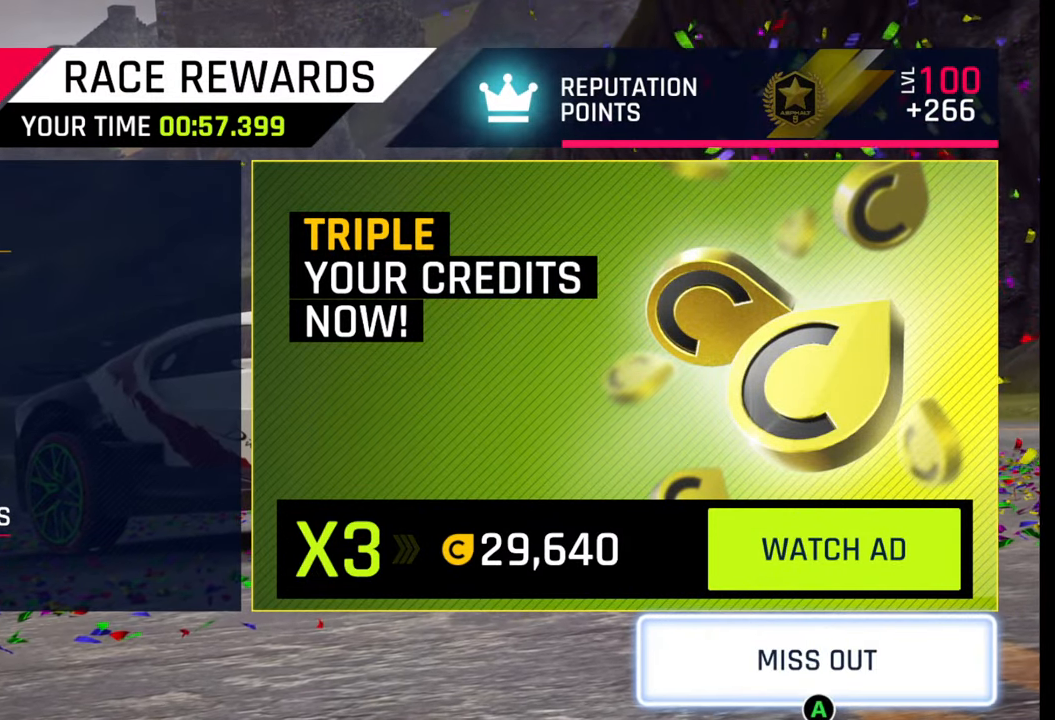
{"buttons": ["CROSS"], "left_stick": "center", "right_stick": "center", "events": [[483, "CROSS", "down"]]}
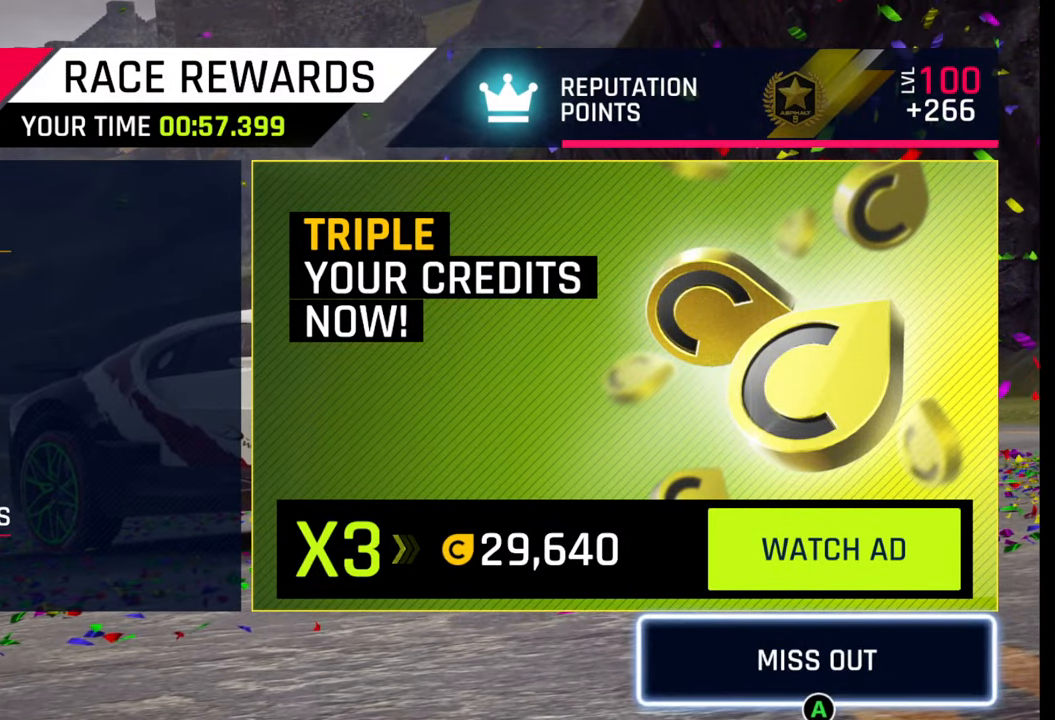
{"buttons": [], "left_stick": "center", "right_stick": "center", "events": [[100, "CROSS", "up"]]}
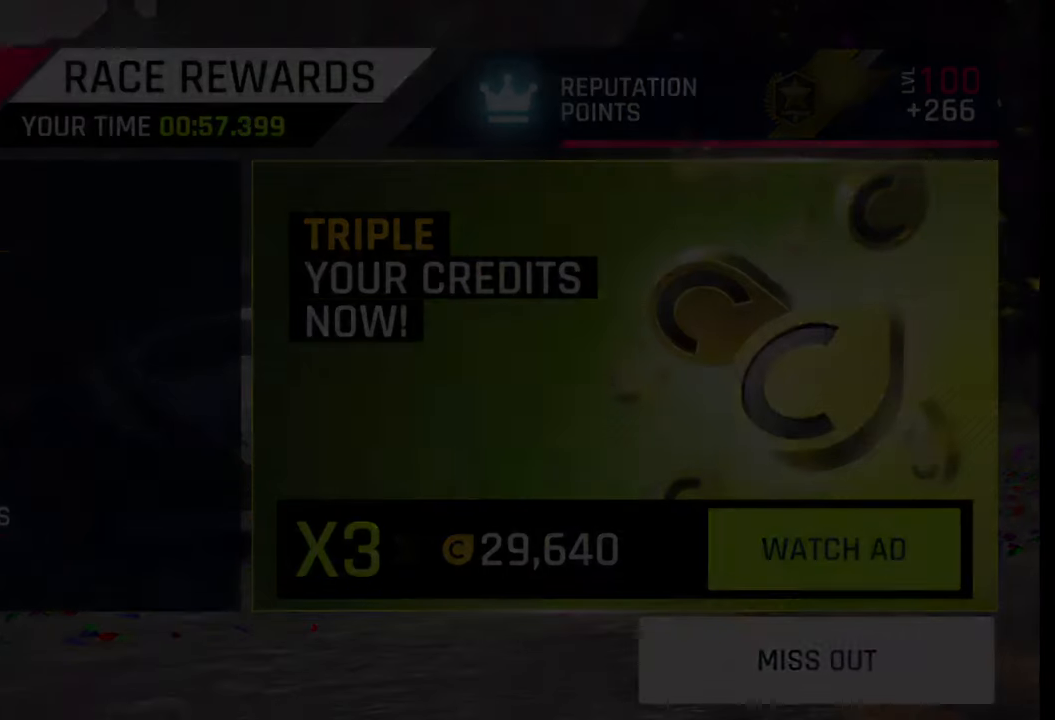
{"buttons": [], "left_stick": "center", "right_stick": "center", "events": []}